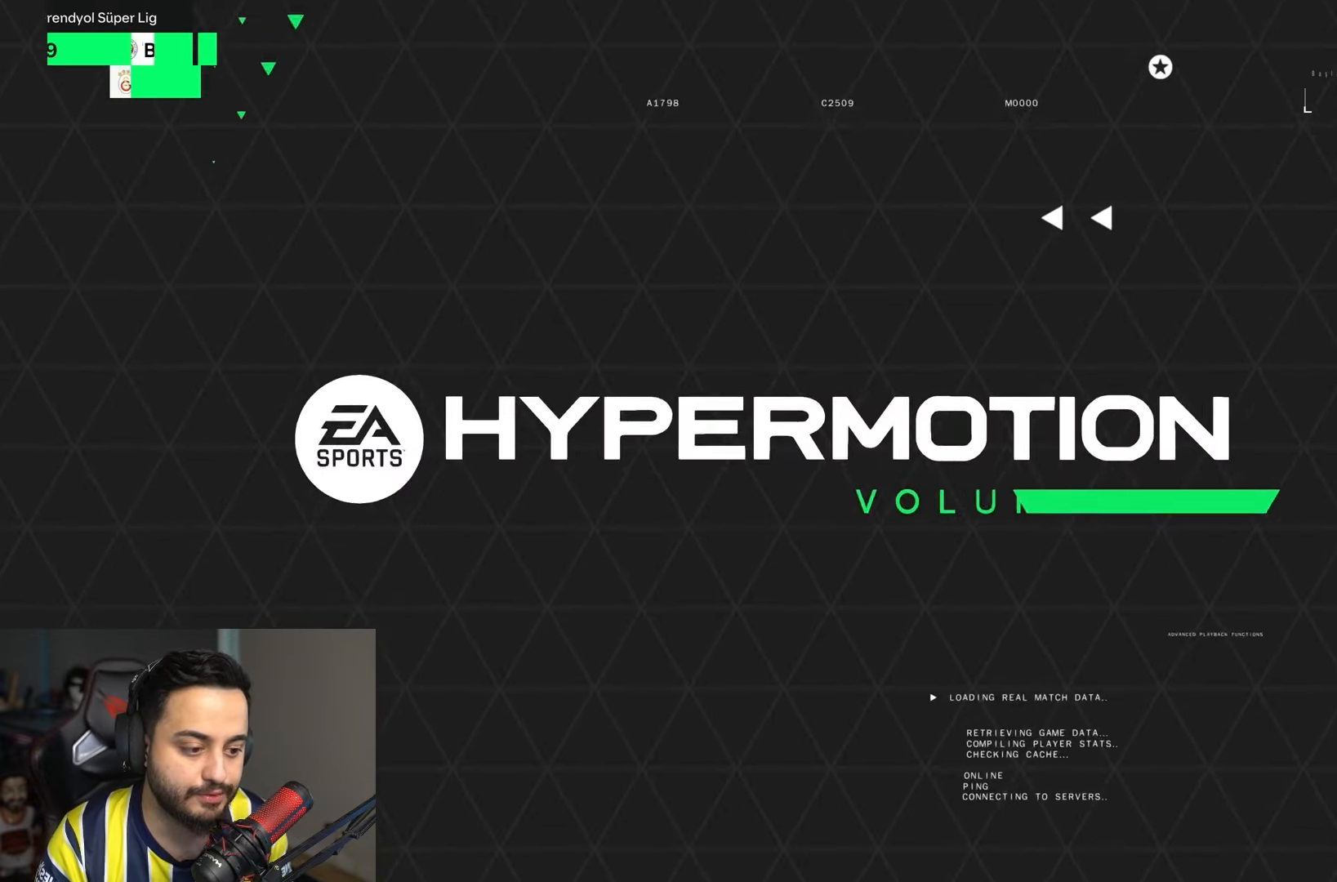
Gameplay with a controller (PlayStation layout); each line is a JSON object with the inputs held at the frame after it (dt_ms = milliseconds from this image to that frame). "events" lists button and stick changes between this image and that frame as [ms after this image, input, new state], when the widget could be followed in between. Not read: L3 R3.
{"dt_ms": 500, "buttons": [], "left_stick": "center", "right_stick": "center", "events": [[283, "L1", "up"]]}
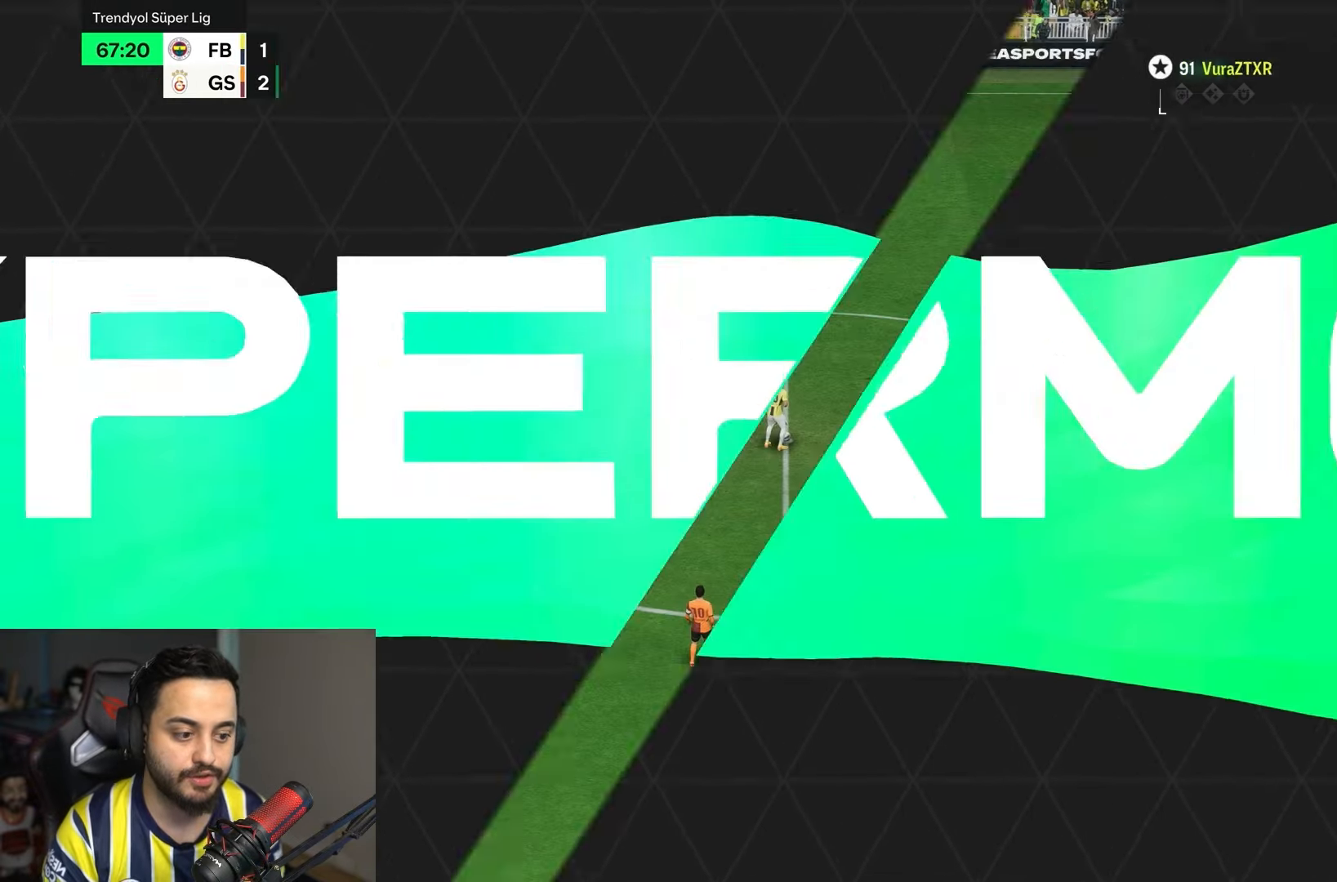
{"dt_ms": 500, "buttons": [], "left_stick": "center", "right_stick": "center", "events": []}
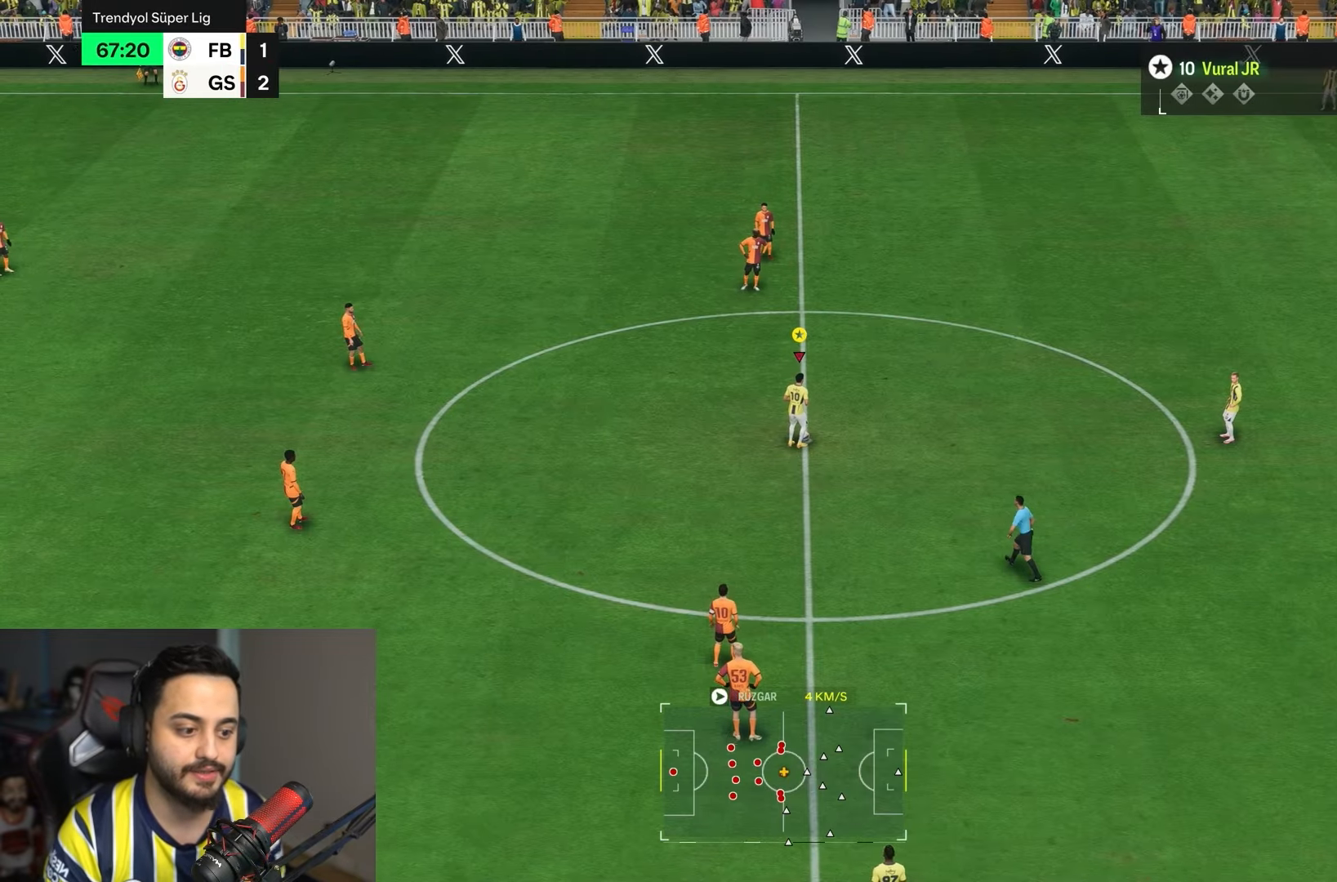
{"dt_ms": 500, "buttons": [], "left_stick": "right", "right_stick": "center"}
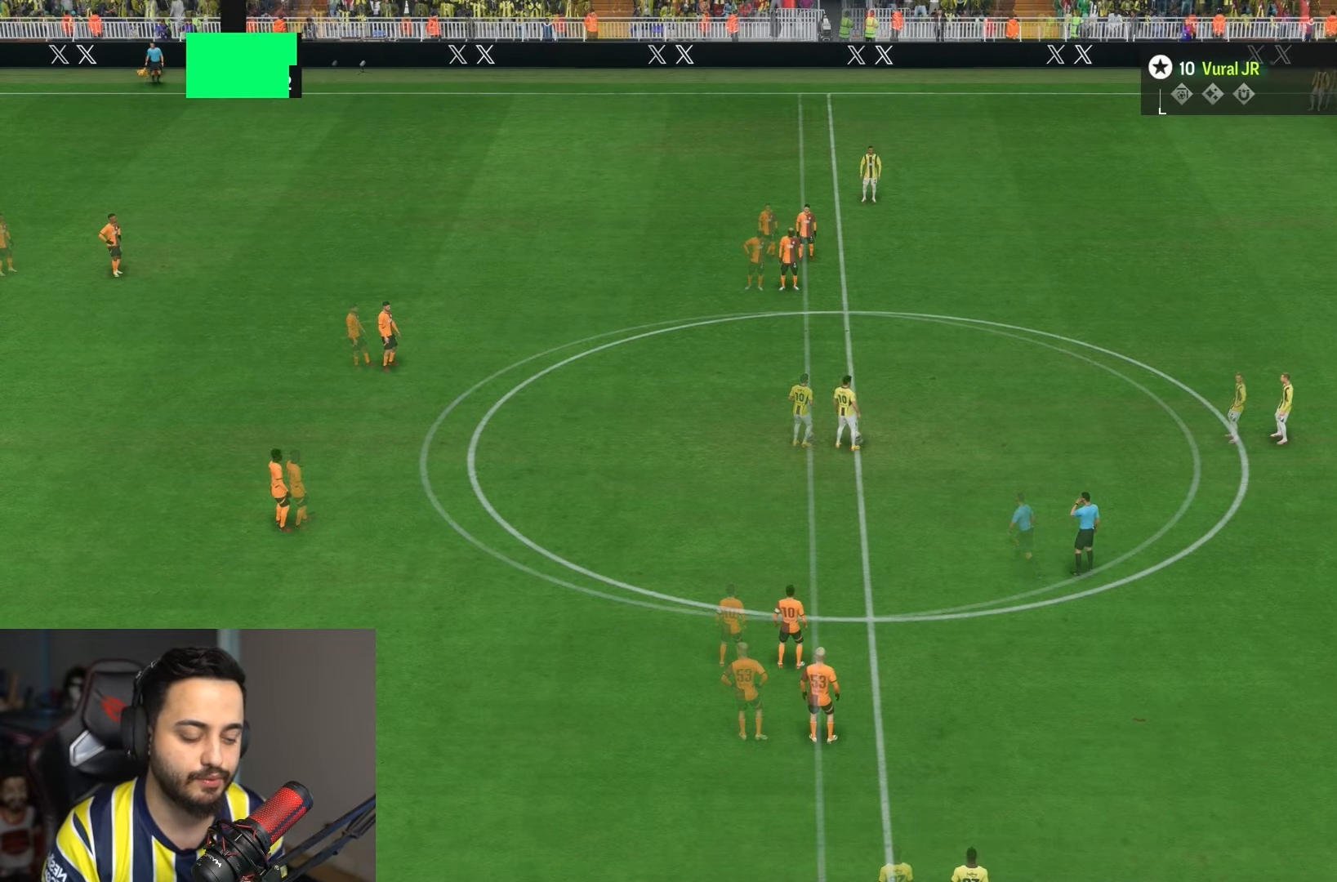
{"dt_ms": 500, "buttons": [], "left_stick": "right", "right_stick": "center", "events": [[17, "R2", "down"], [350, "R2", "up"]]}
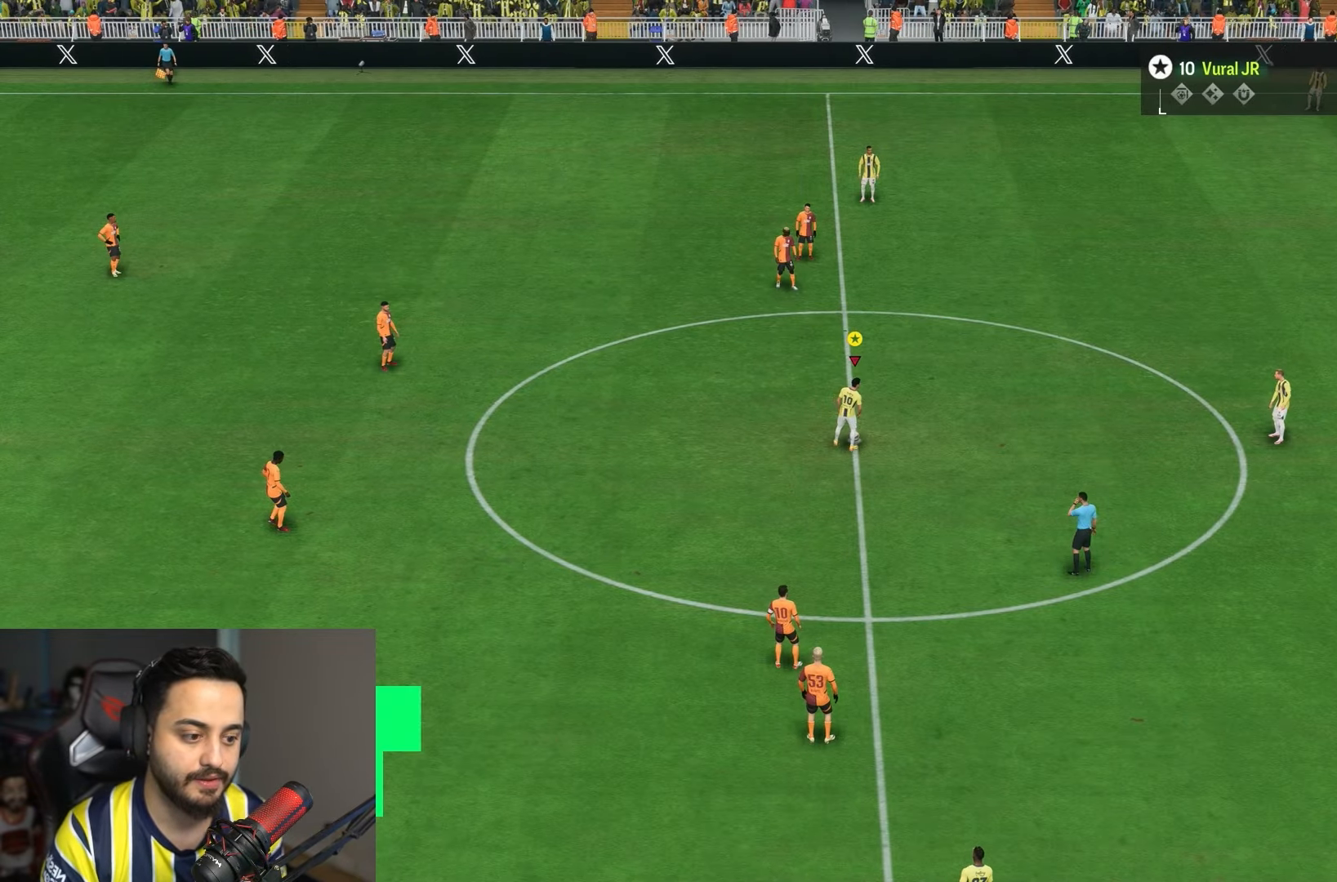
{"dt_ms": 500, "buttons": [], "left_stick": "up-left", "right_stick": "center", "events": [[17, "left_stick", "center"], [250, "left_stick", "up-left"]]}
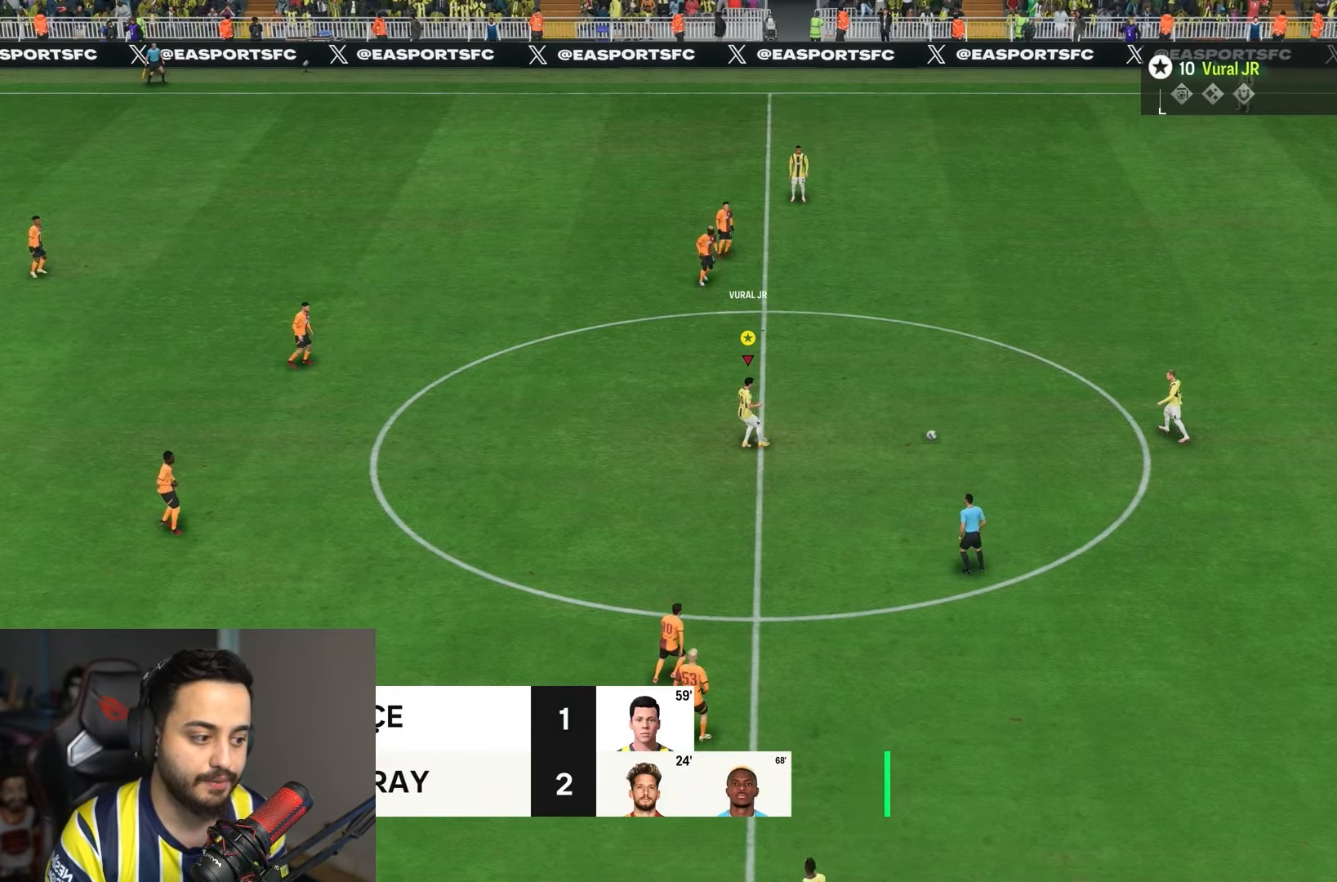
{"dt_ms": 500, "buttons": ["R2"], "left_stick": "up-left", "right_stick": "center", "events": [[450, "R2", "down"]]}
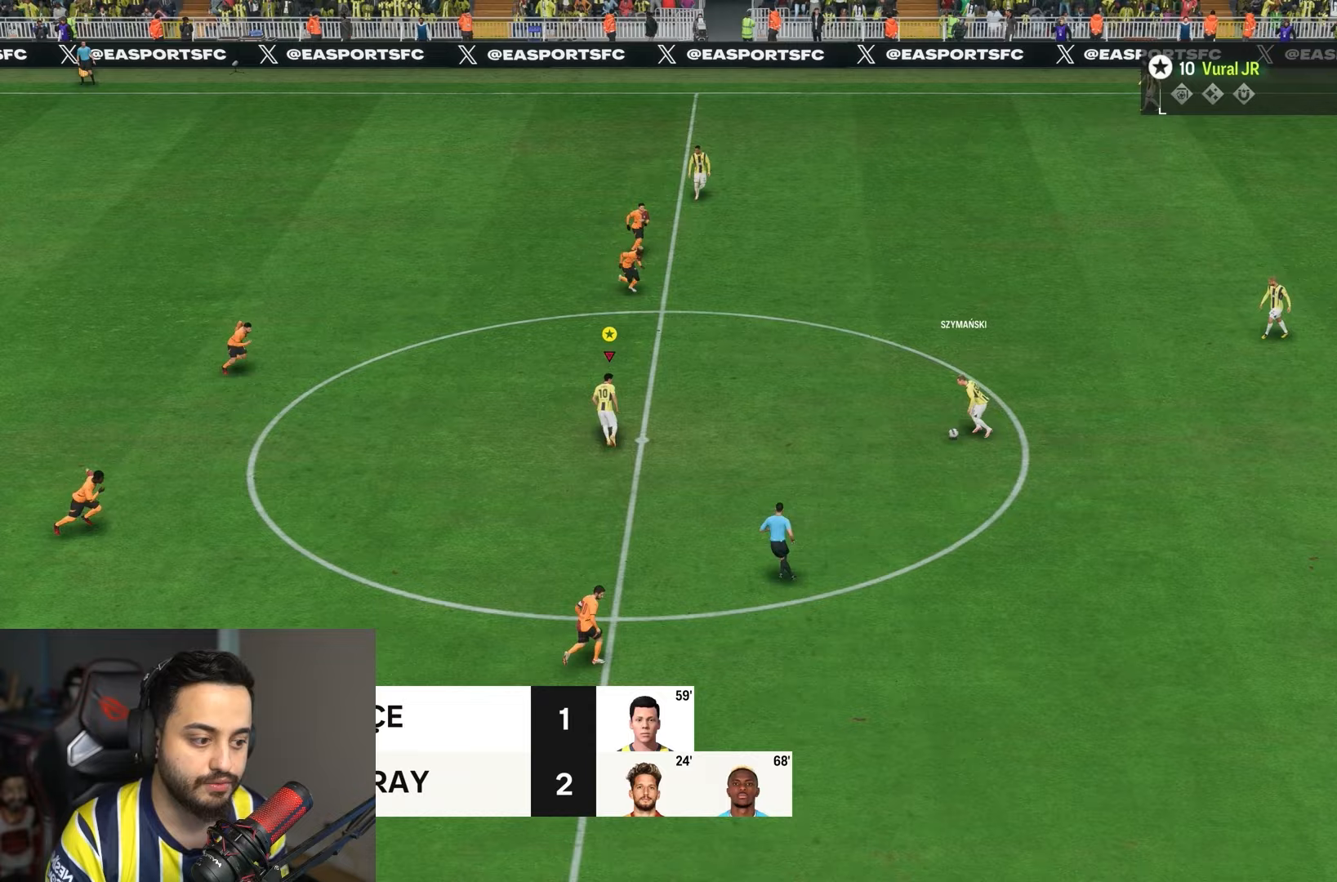
{"dt_ms": 500, "buttons": ["R2"], "left_stick": "up-left", "right_stick": "center", "events": []}
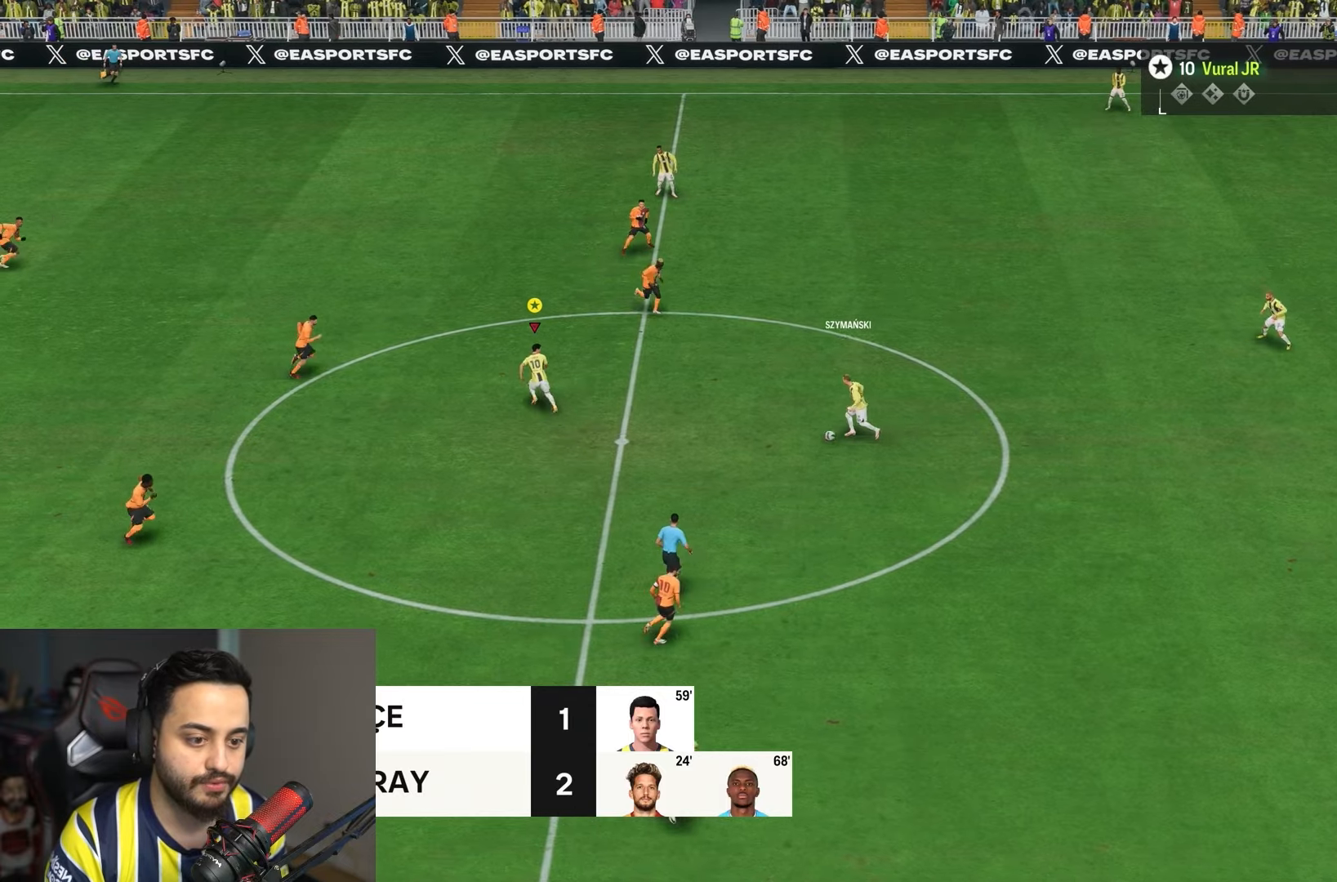
{"dt_ms": 500, "buttons": ["R2"], "left_stick": "down", "right_stick": "center", "events": [[267, "left_stick", "down"]]}
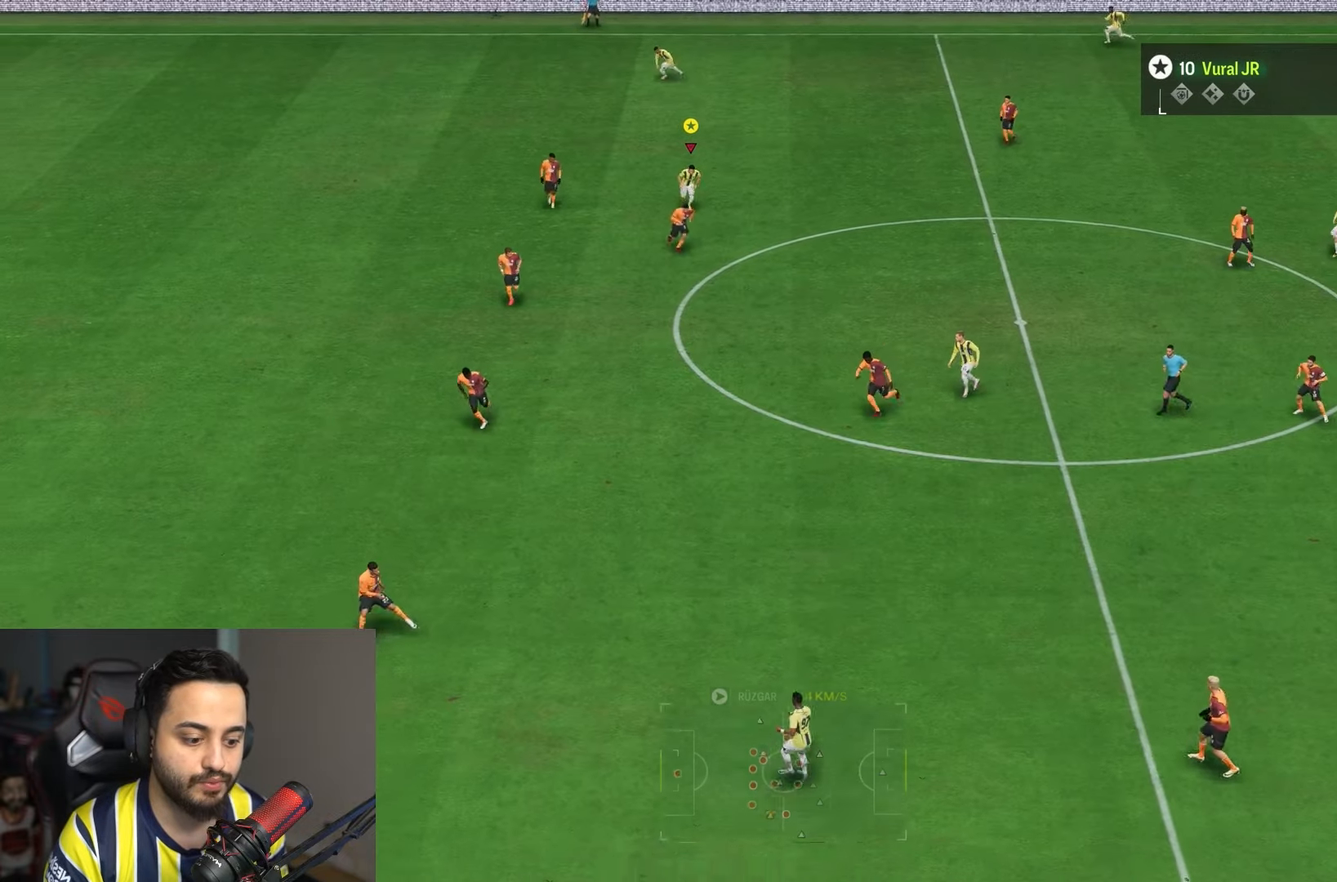
{"dt_ms": 500, "buttons": ["R2"], "left_stick": "down", "right_stick": "center", "events": []}
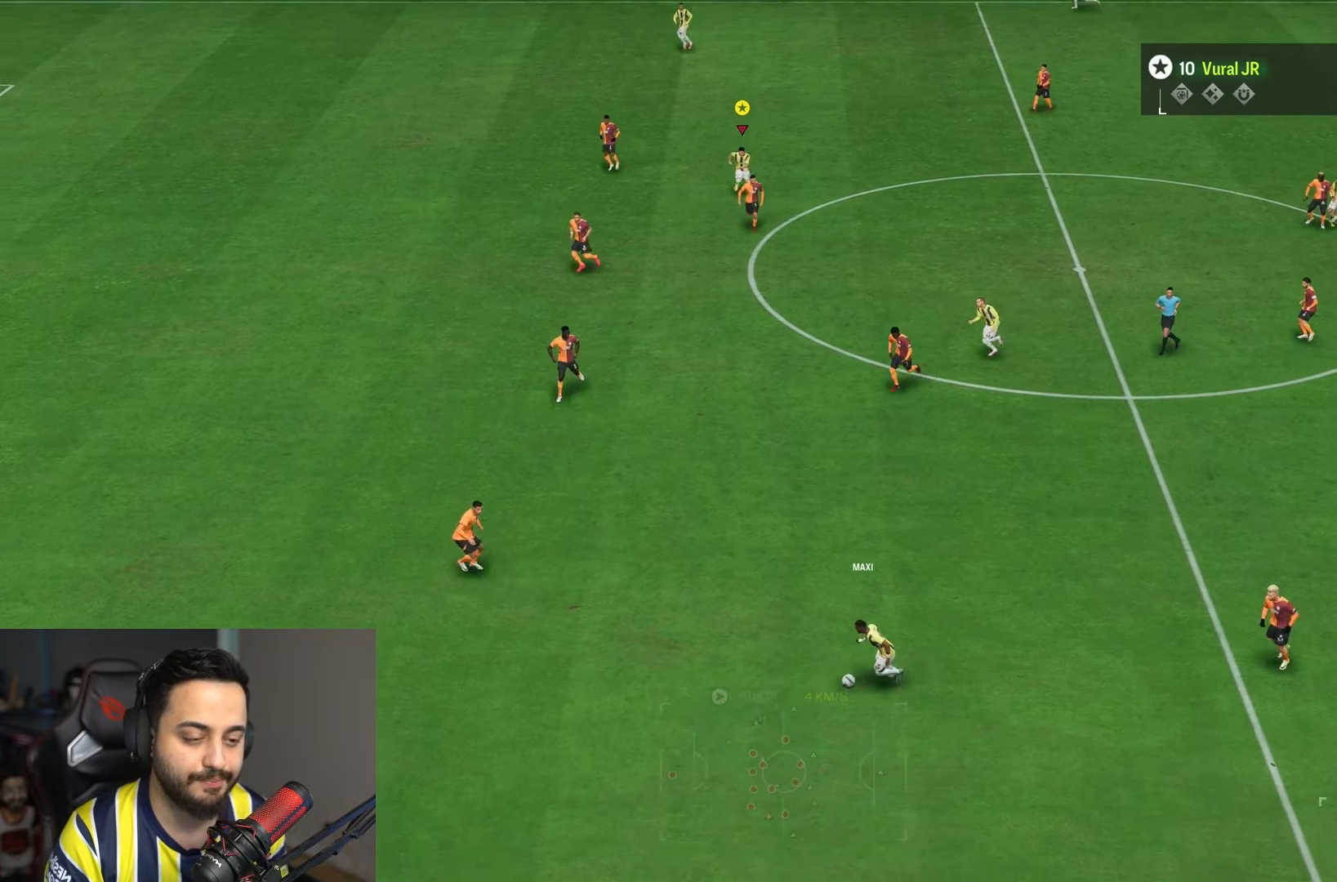
{"dt_ms": 500, "buttons": ["R2"], "left_stick": "down", "right_stick": "center", "events": []}
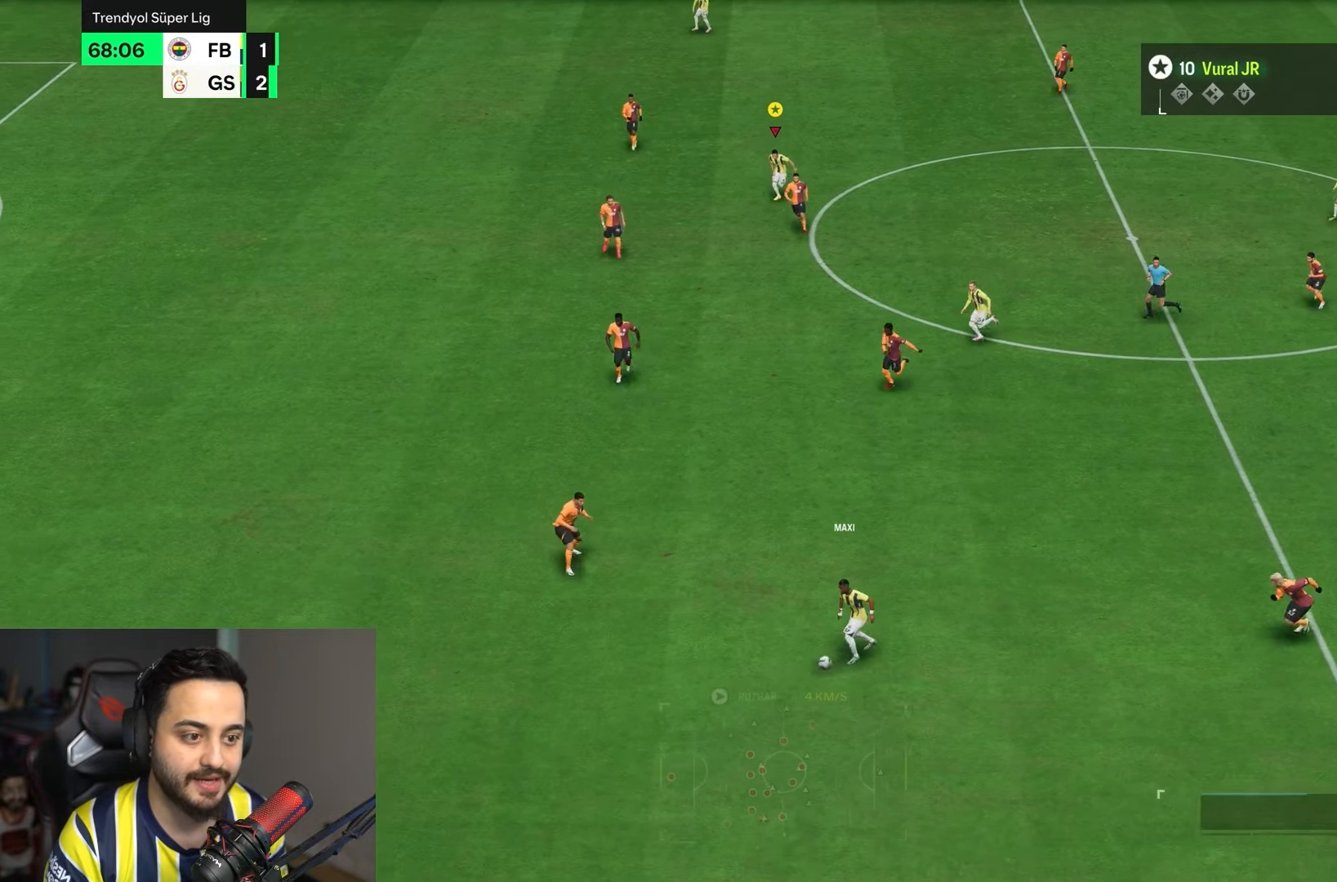
{"dt_ms": 500, "buttons": ["R2"], "left_stick": "down", "right_stick": "center", "events": []}
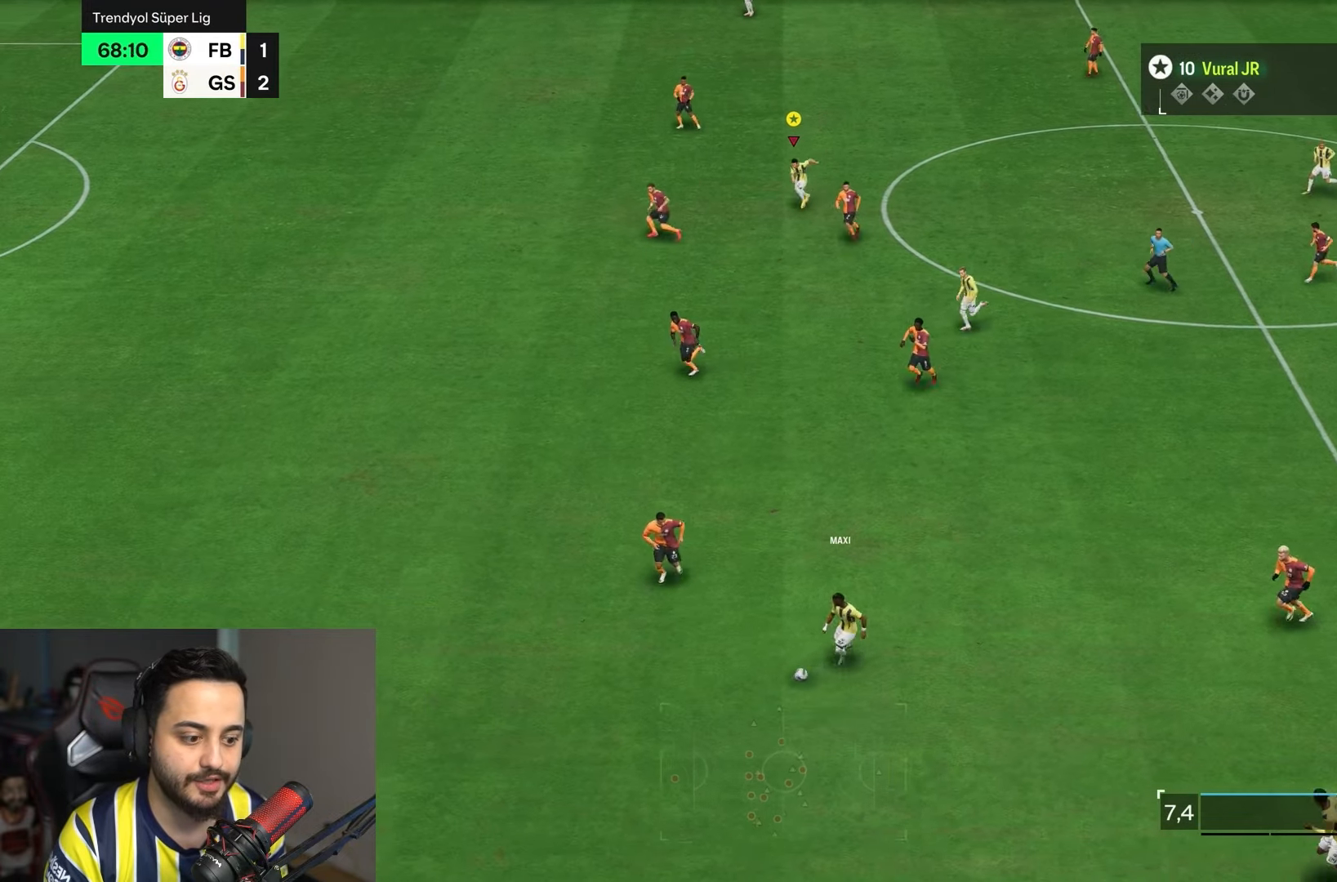
{"dt_ms": 500, "buttons": ["R2"], "left_stick": "down", "right_stick": "center", "events": []}
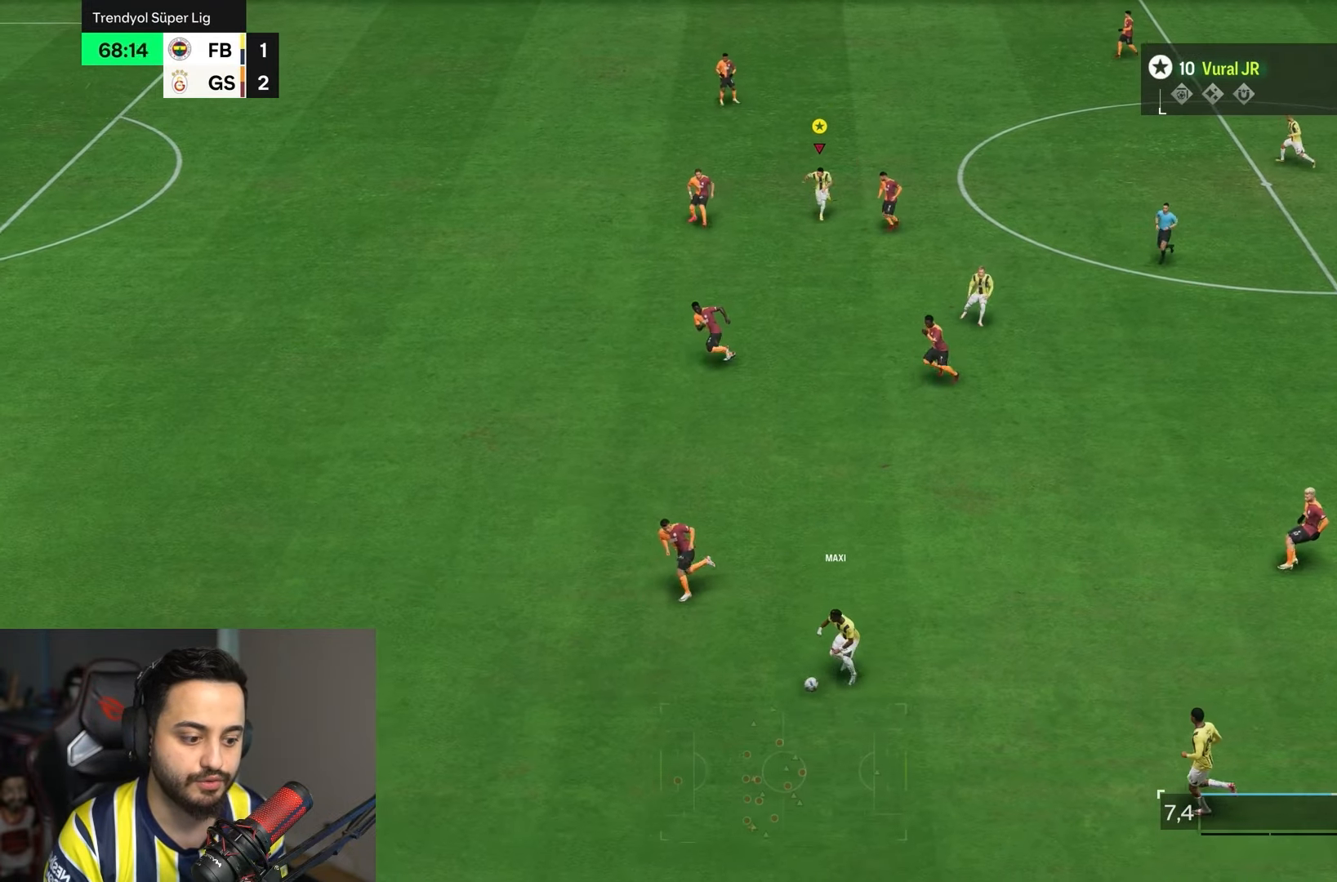
{"dt_ms": 500, "buttons": ["R2"], "left_stick": "down", "right_stick": "center", "events": []}
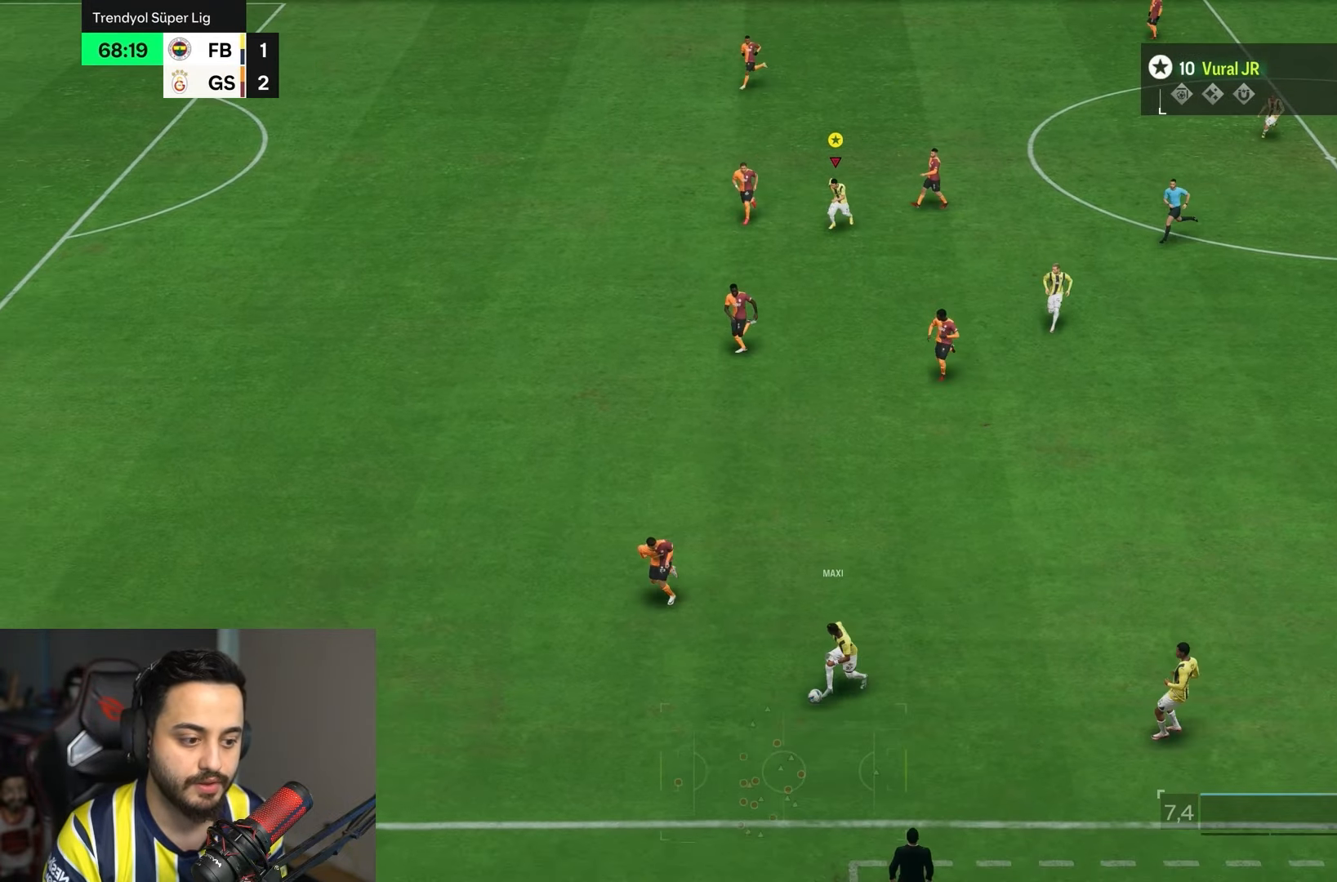
{"dt_ms": 500, "buttons": ["R2"], "left_stick": "down", "right_stick": "center", "events": []}
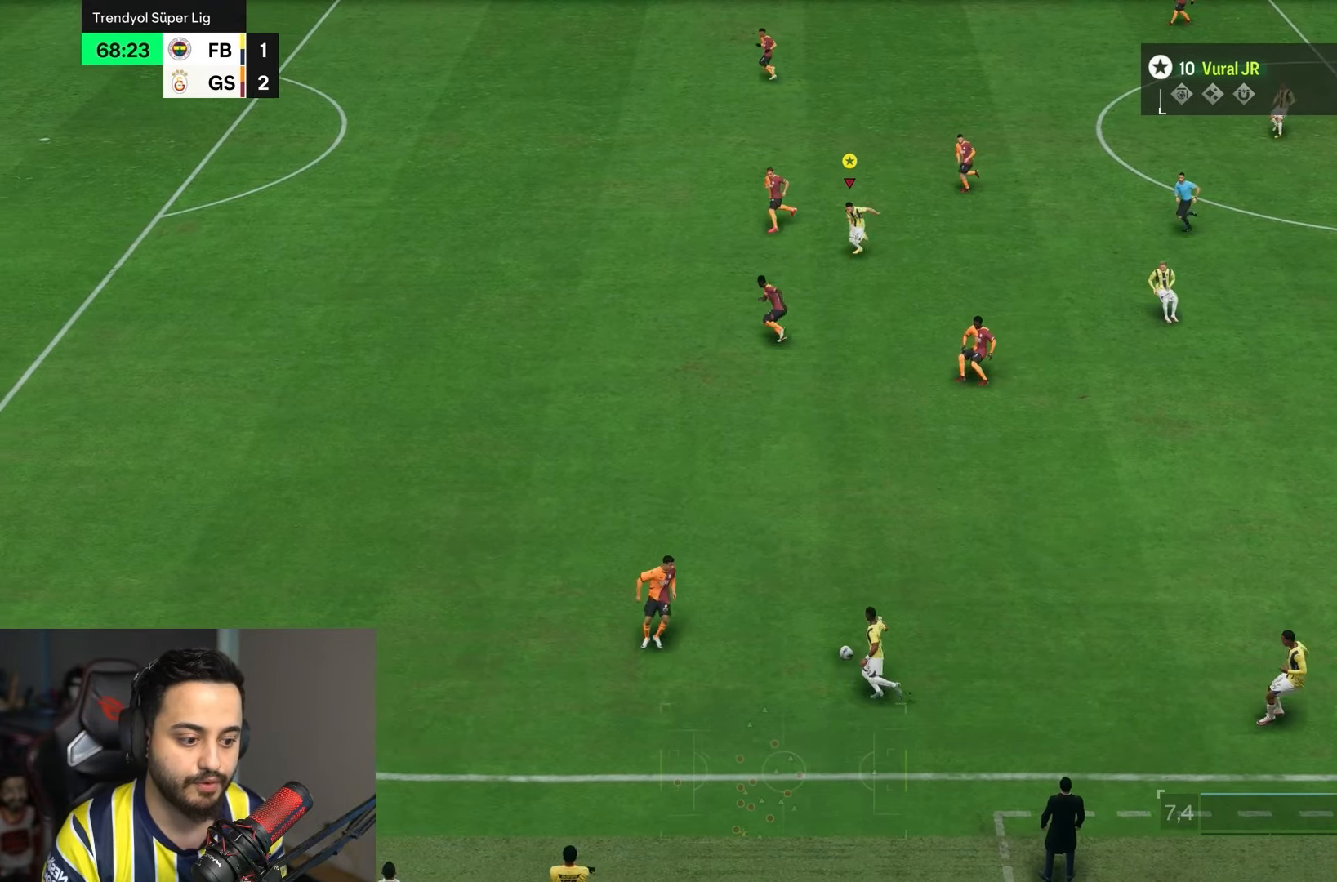
{"dt_ms": 500, "buttons": ["R2"], "left_stick": "down", "right_stick": "center", "events": []}
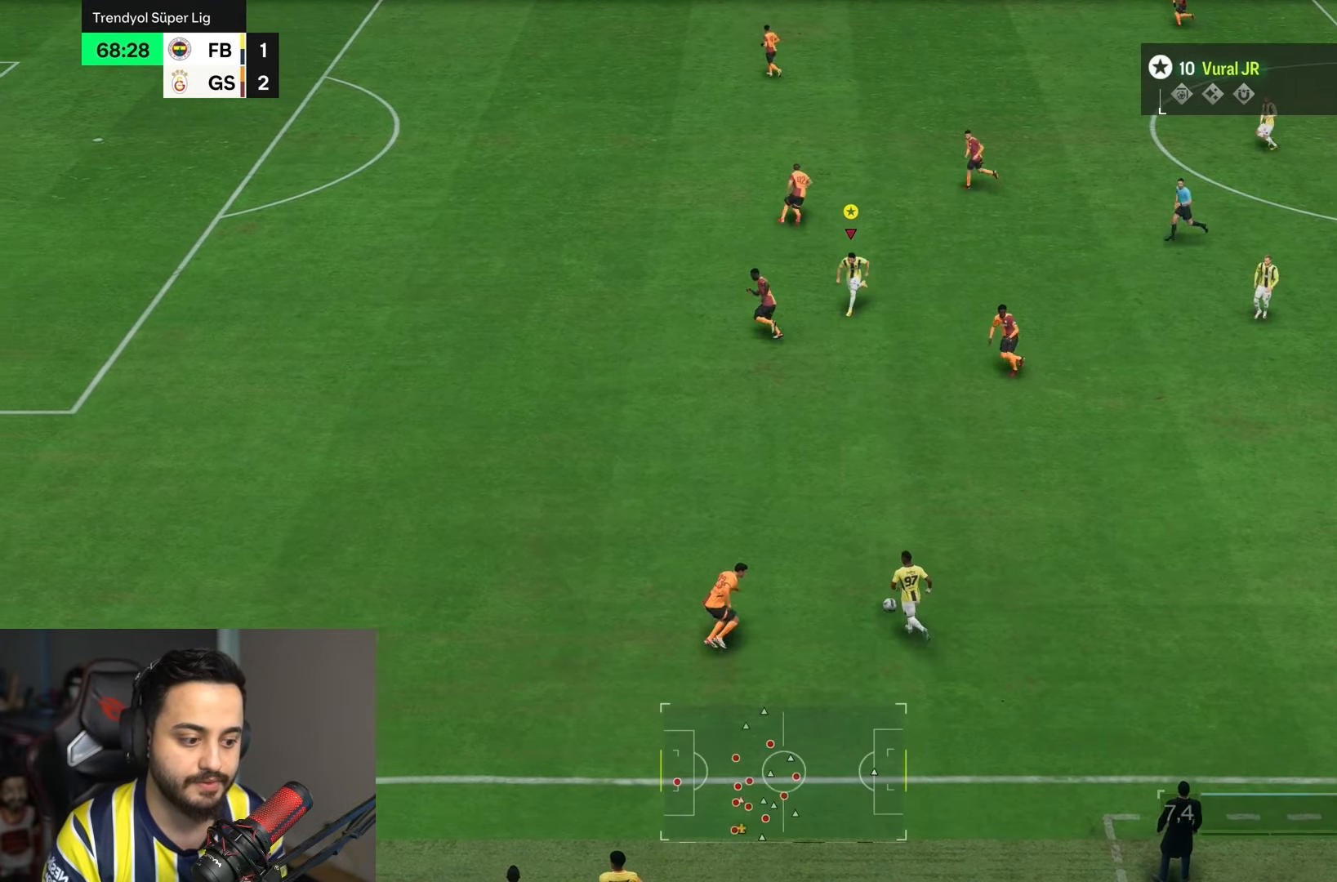
{"dt_ms": 500, "buttons": ["R2"], "left_stick": "down-left", "right_stick": "center", "events": [[300, "left_stick", "down-left"]]}
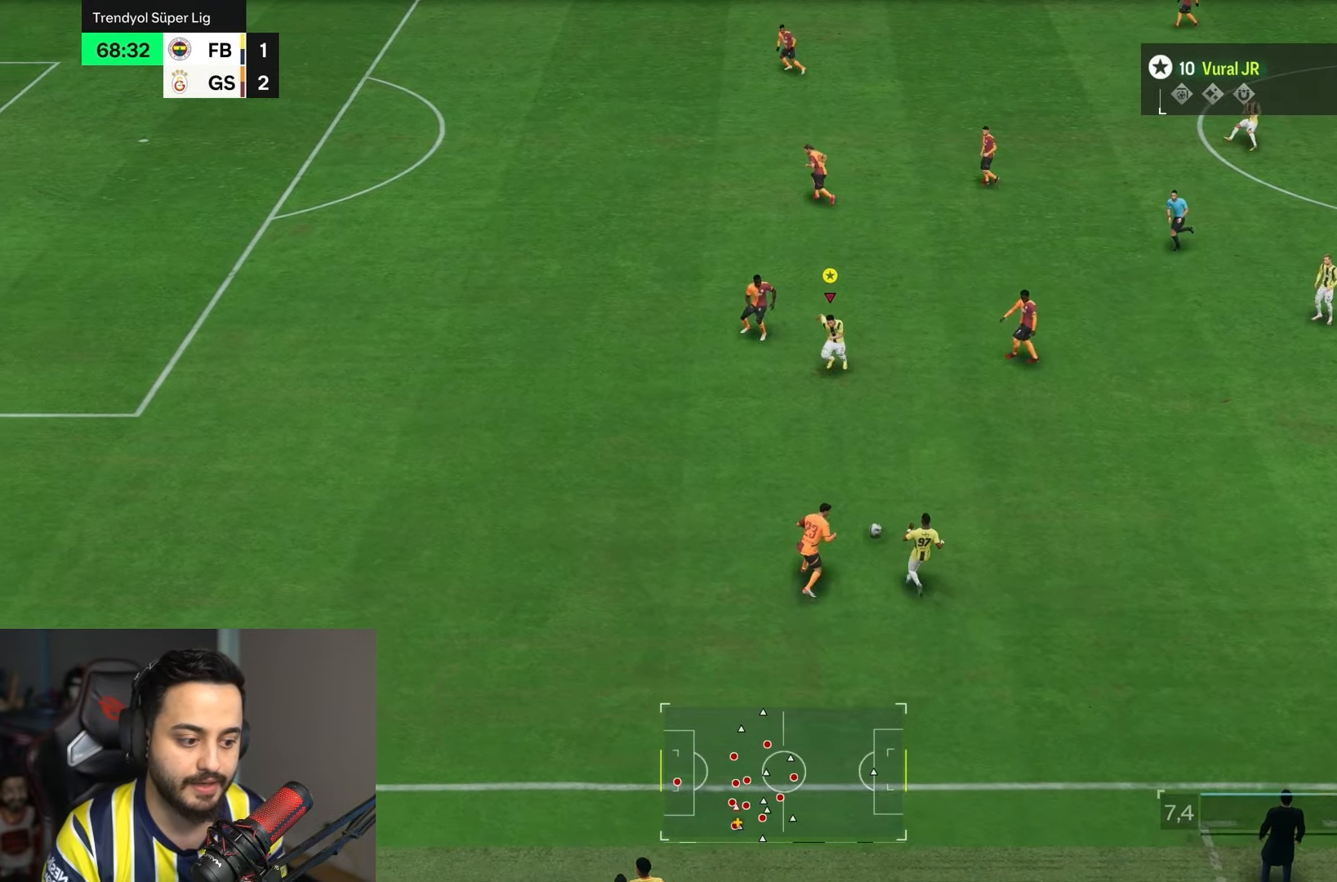
{"dt_ms": 500, "buttons": ["R2"], "left_stick": "left", "right_stick": "center", "events": [[167, "left_stick", "left"]]}
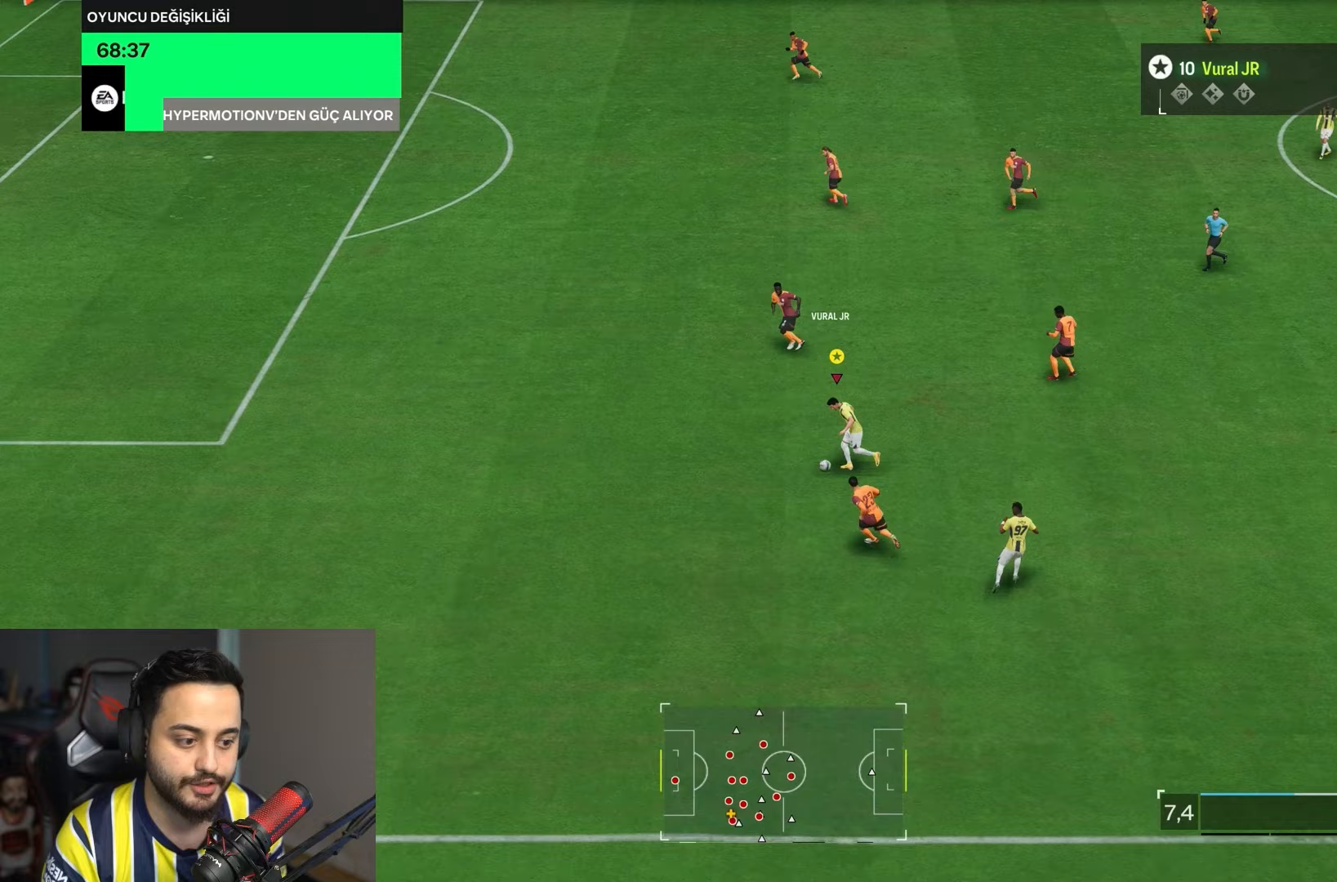
{"dt_ms": 500, "buttons": ["R2"], "left_stick": "left", "right_stick": "center", "events": [[167, "L2", "down"], [233, "L2", "up"]]}
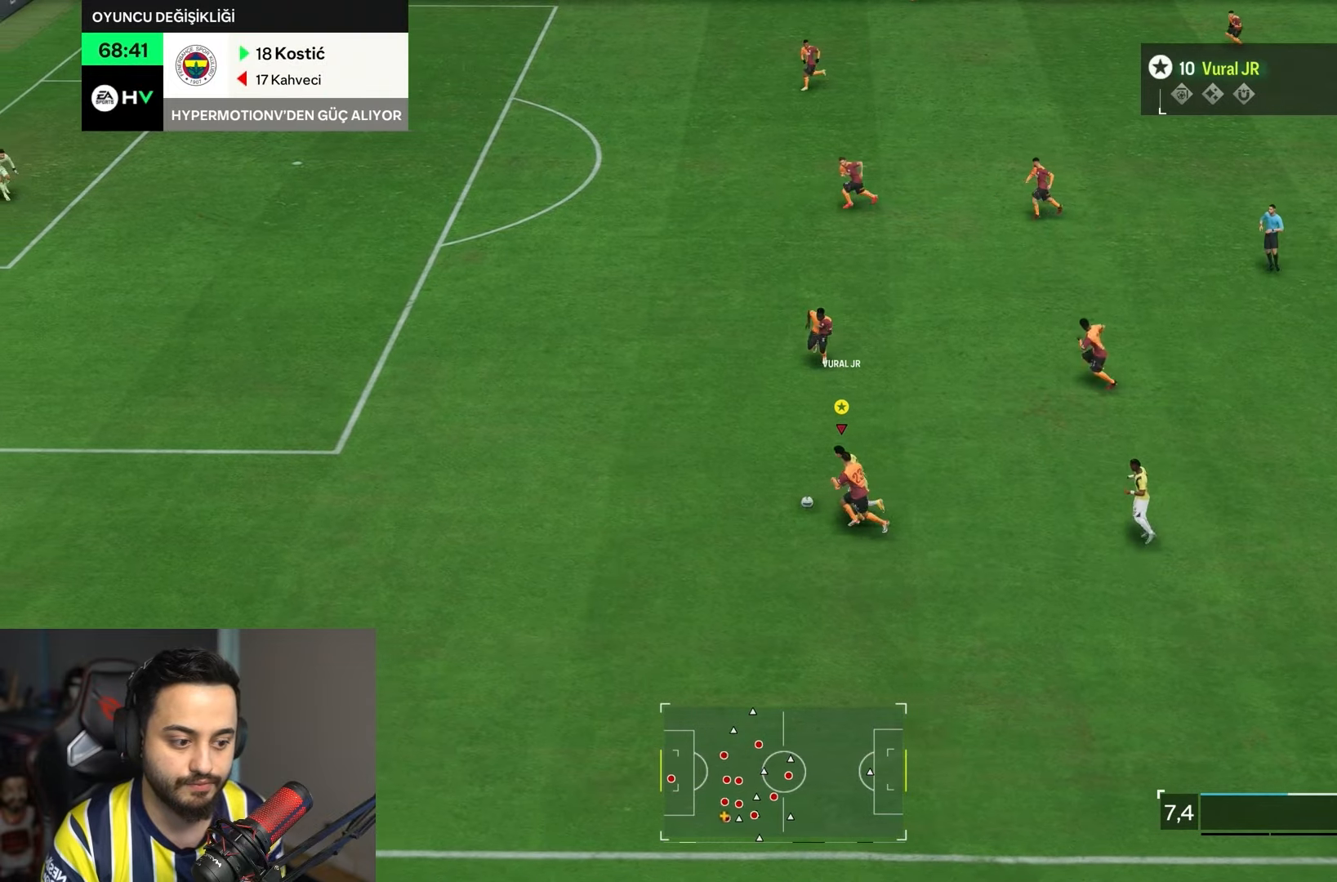
{"dt_ms": 1000, "buttons": ["L2", "R2"], "left_stick": "left", "right_stick": "center"}
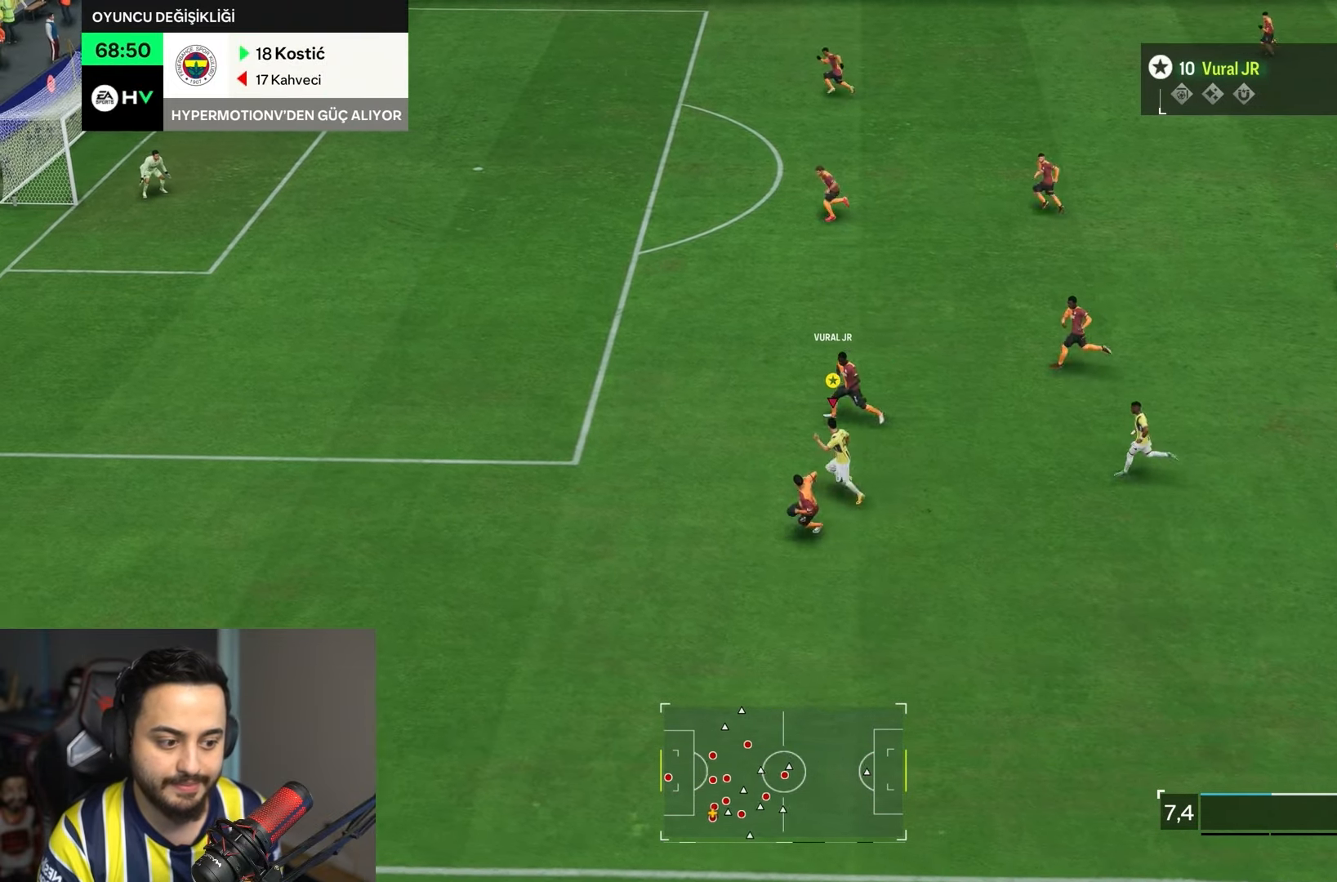
{"dt_ms": 500, "buttons": [], "left_stick": "left", "right_stick": "center"}
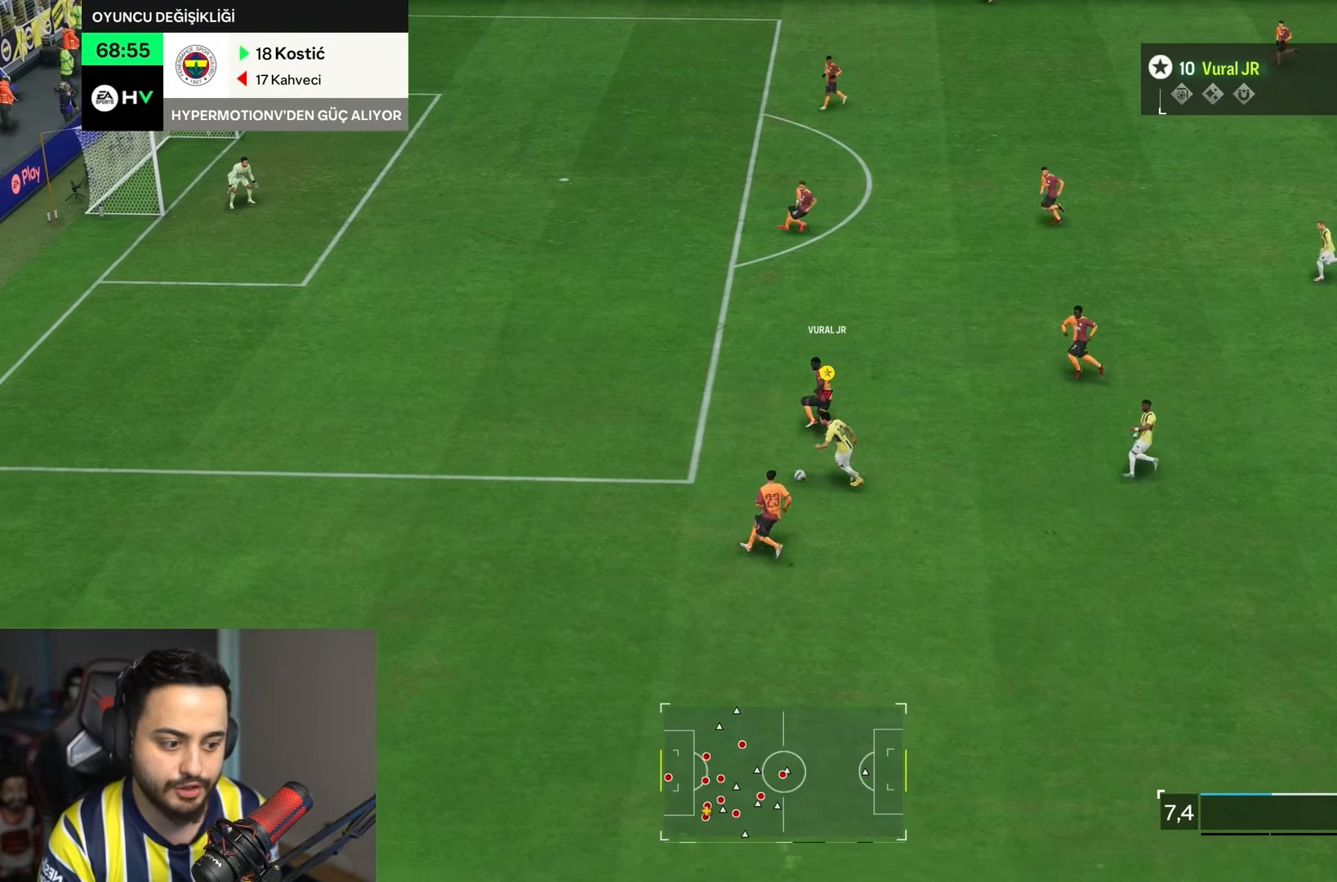
{"dt_ms": 500, "buttons": ["R2"], "left_stick": "left", "right_stick": "center", "events": [[33, "R1", "down"], [50, "R2", "down"], [133, "left_stick", "down-left"], [300, "left_stick", "left"], [400, "R1", "up"]]}
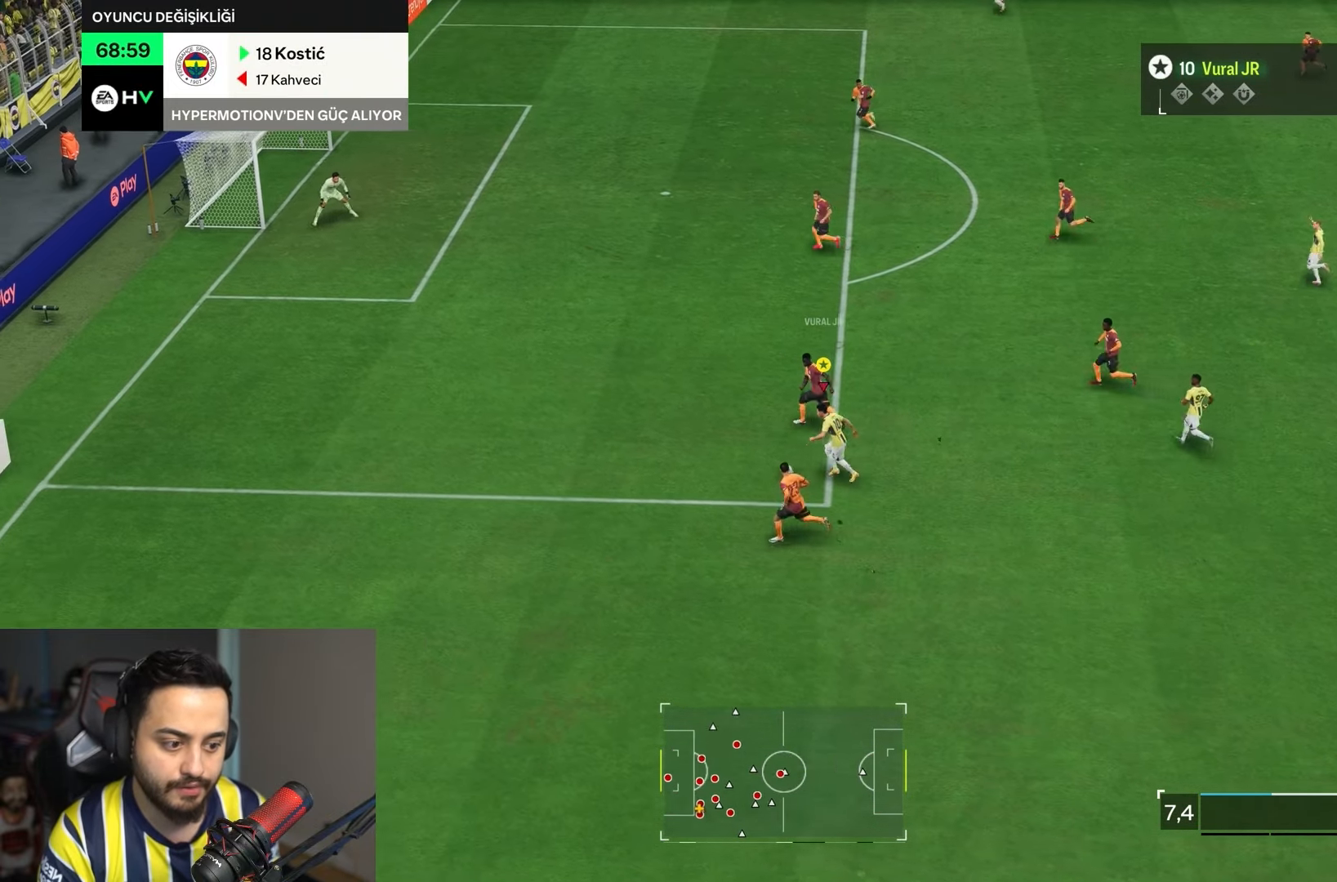
{"dt_ms": 500, "buttons": ["L2", "R2"], "left_stick": "left", "right_stick": "center"}
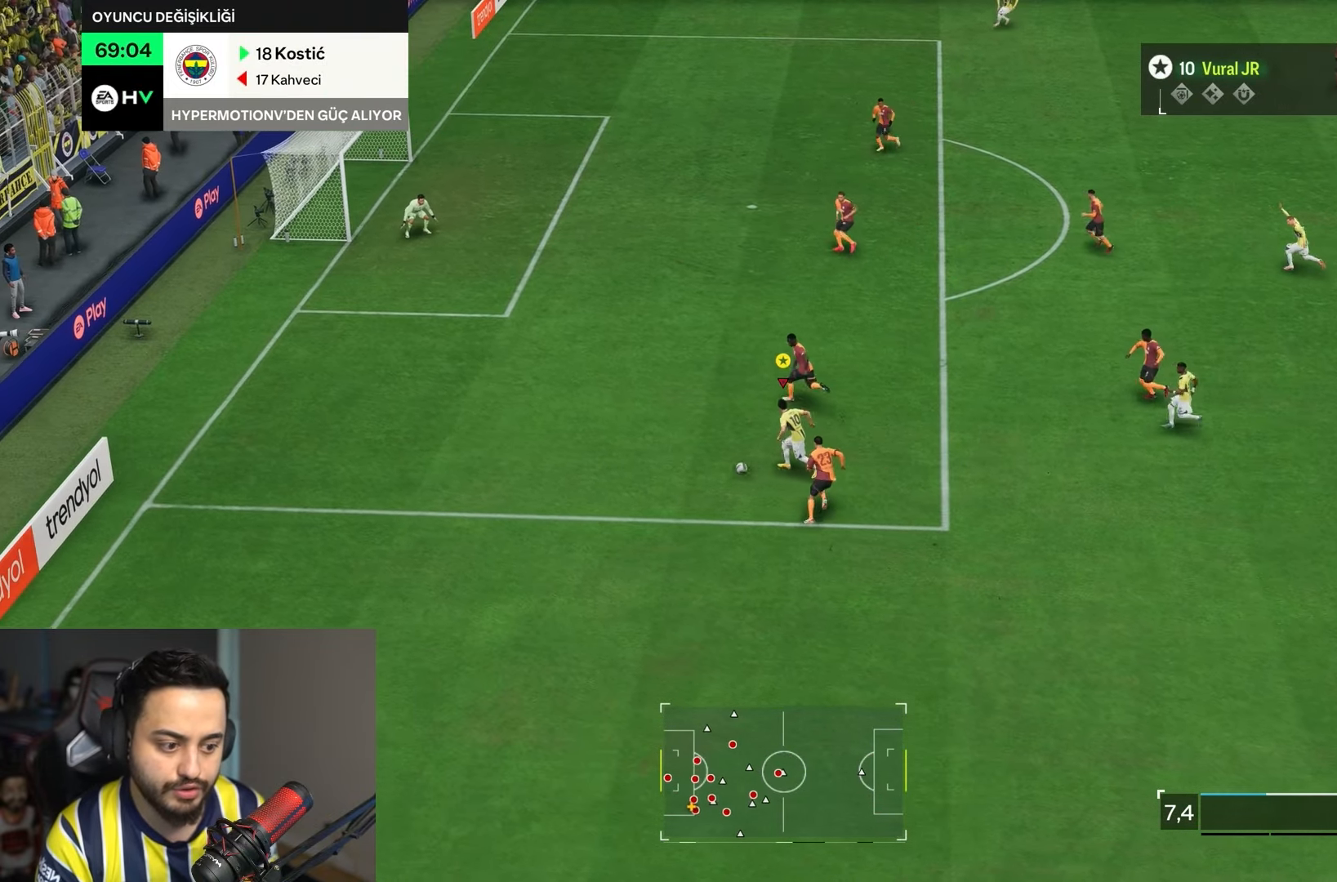
{"dt_ms": 500, "buttons": ["R2"], "left_stick": "up-left", "right_stick": "center", "events": [[217, "left_stick", "up-left"], [233, "L2", "up"]]}
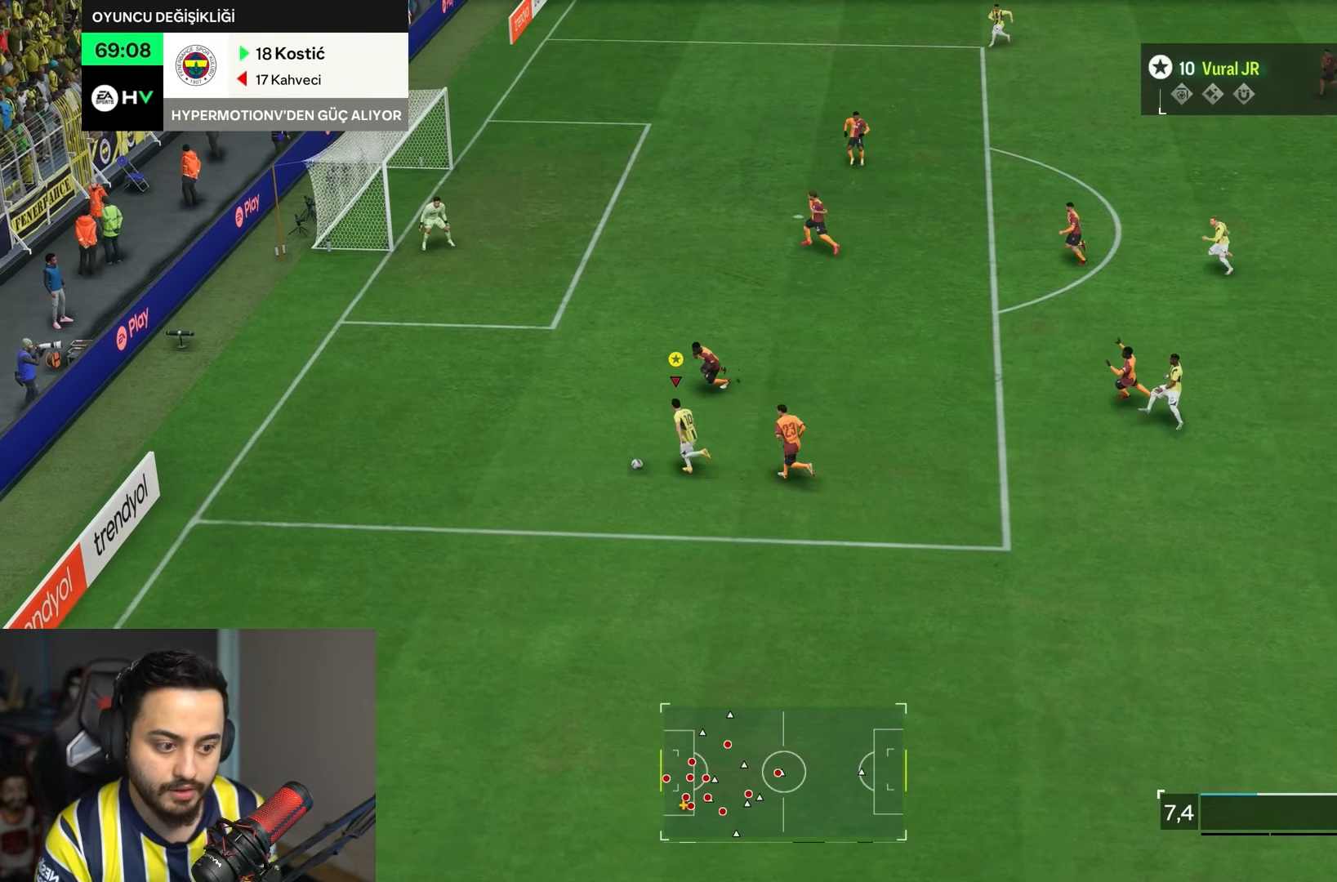
{"dt_ms": 1000, "buttons": [], "left_stick": "up-right", "right_stick": "center"}
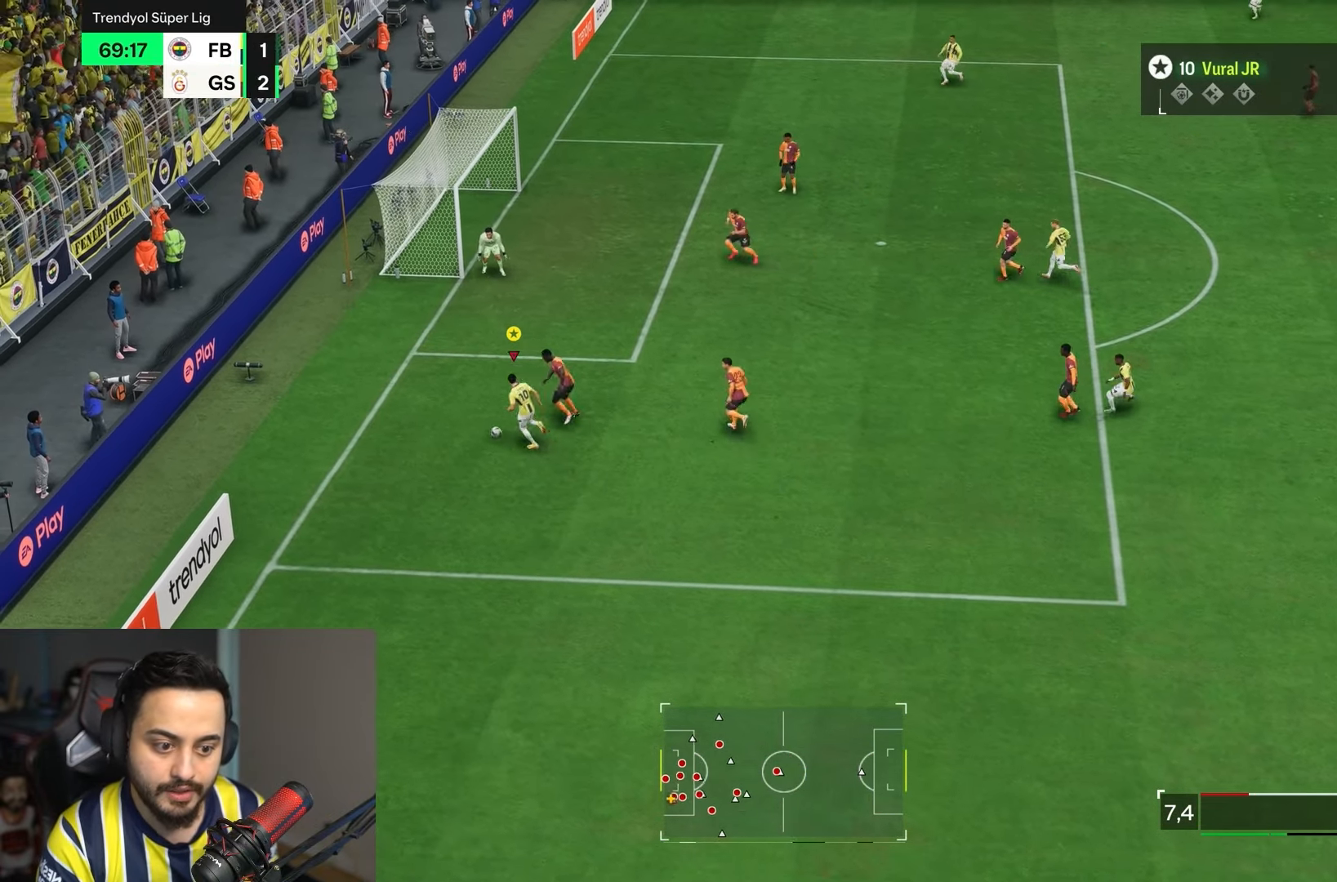
{"dt_ms": 500, "buttons": [], "left_stick": "up-right", "right_stick": "center", "events": []}
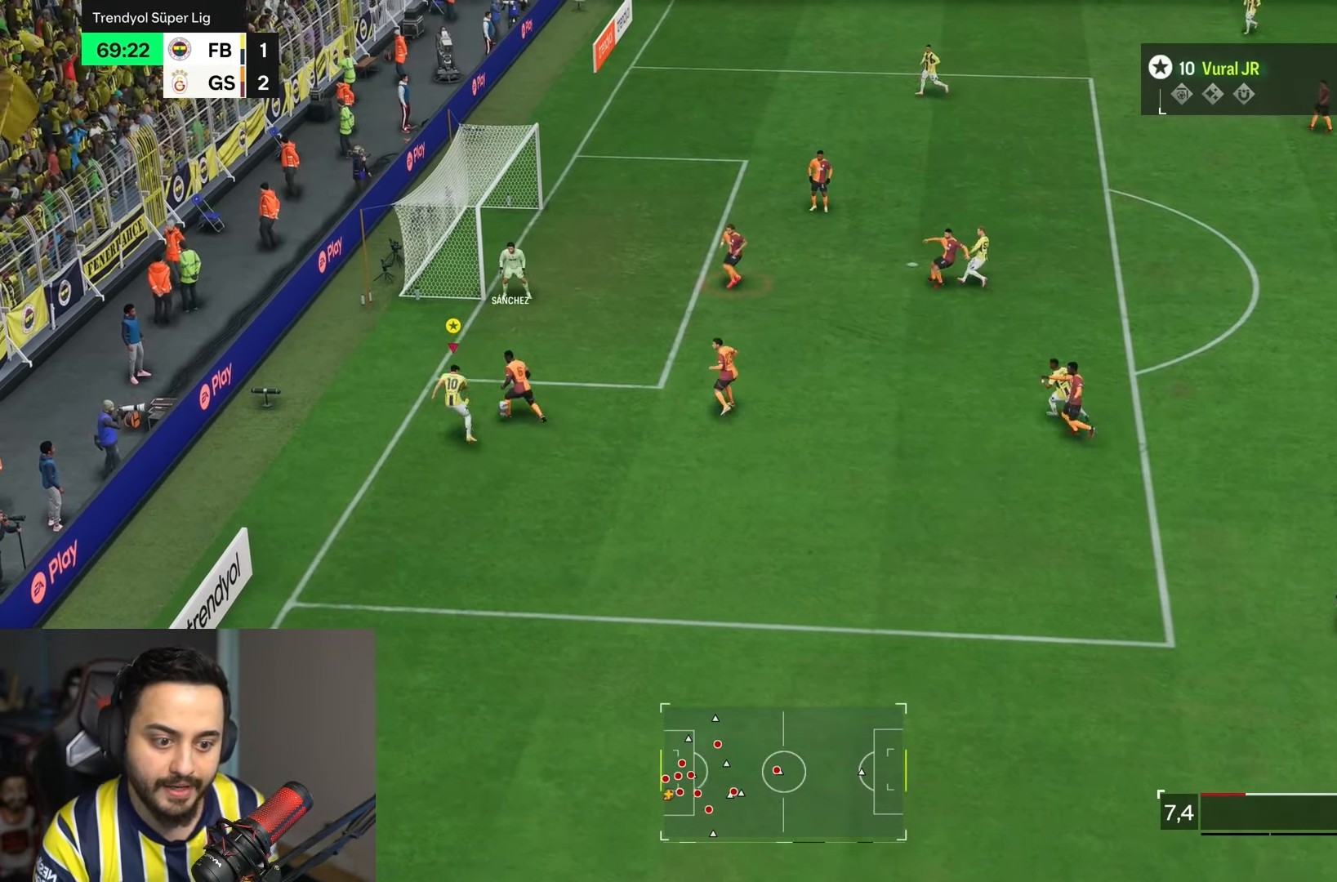
{"dt_ms": 500, "buttons": [], "left_stick": "up-right", "right_stick": "center", "events": []}
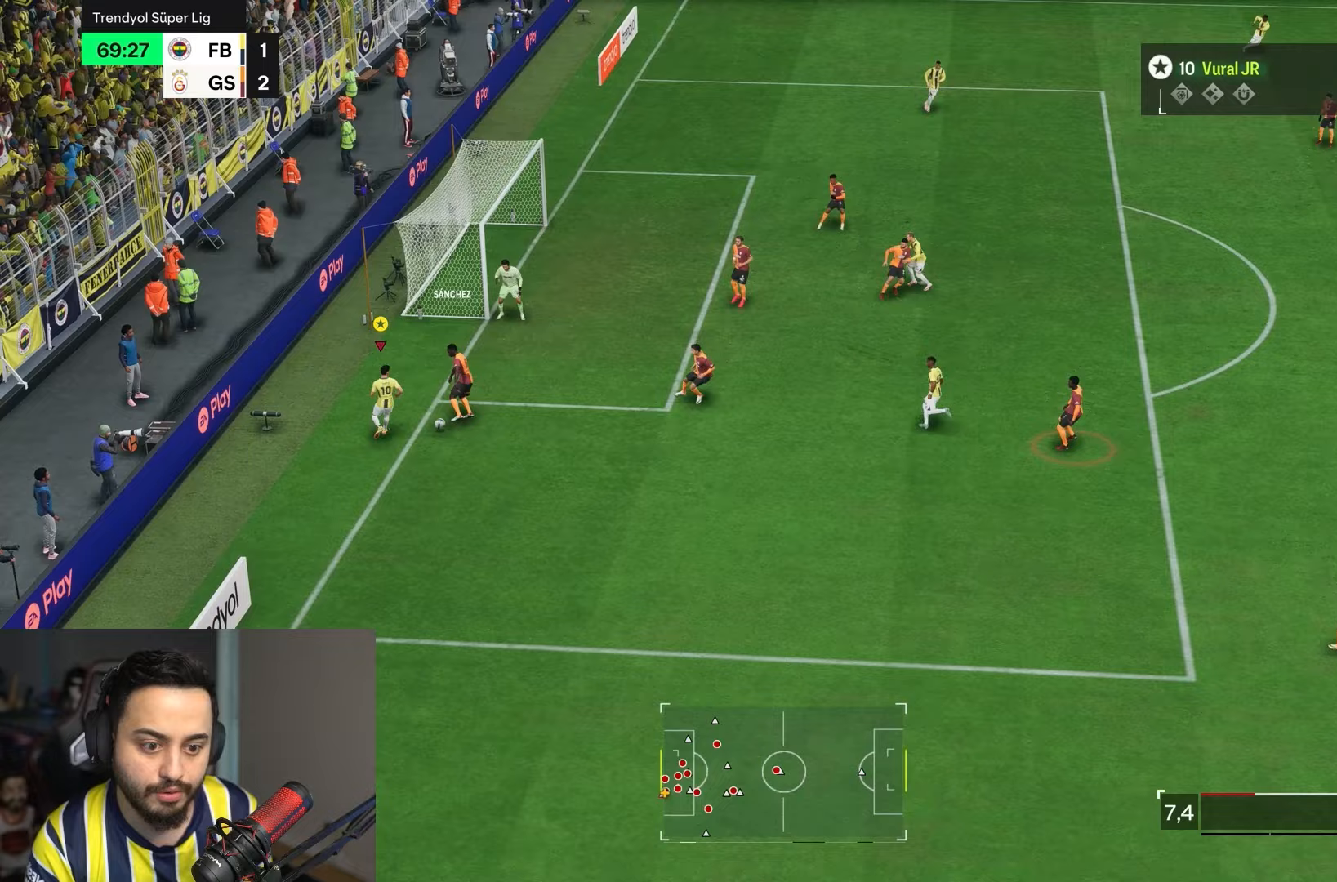
{"dt_ms": 500, "buttons": [], "left_stick": "right", "right_stick": "center", "events": [[167, "left_stick", "right"]]}
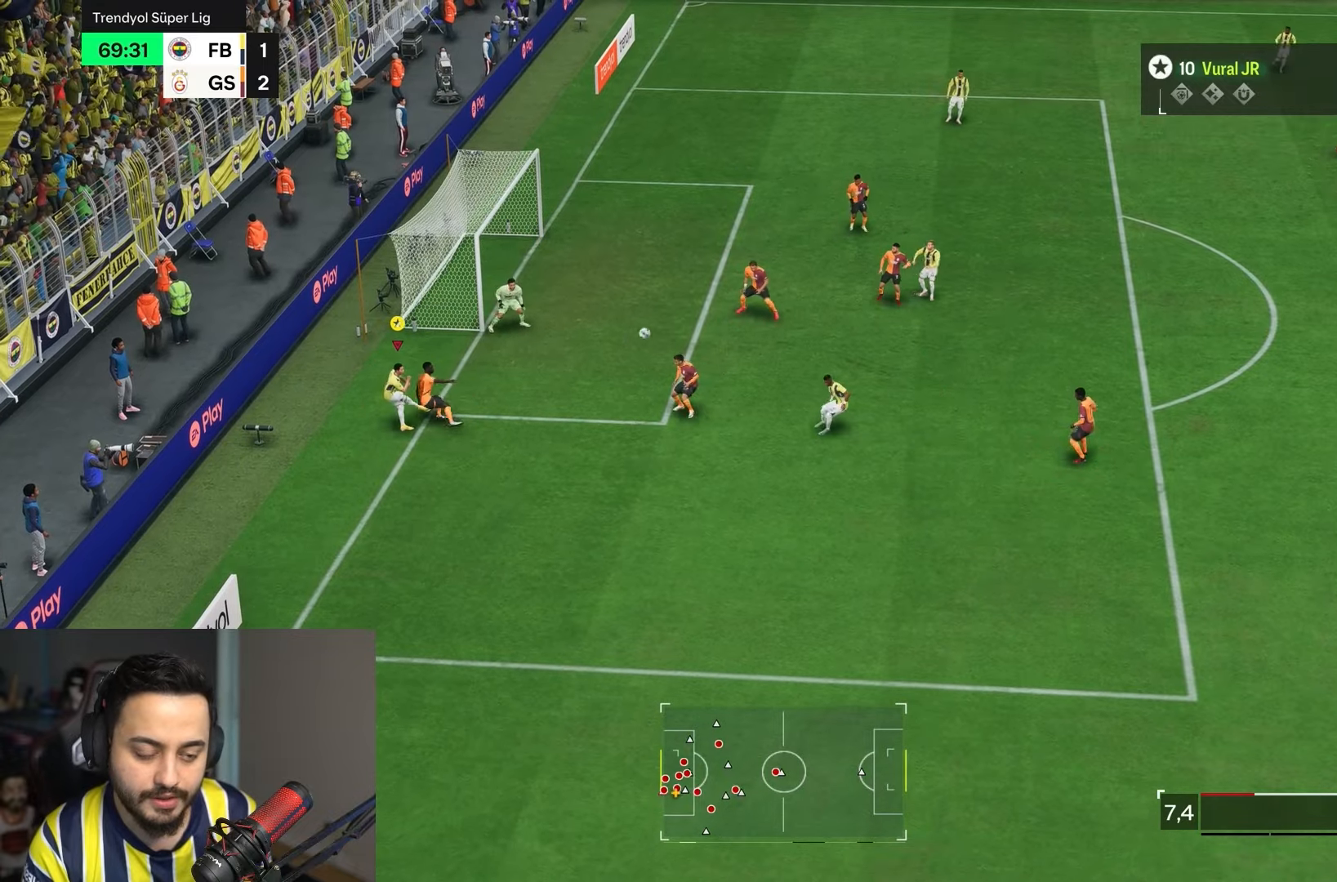
{"dt_ms": 500, "buttons": ["R2"], "left_stick": "down-right", "right_stick": "center", "events": [[33, "left_stick", "down-right"], [350, "R2", "down"]]}